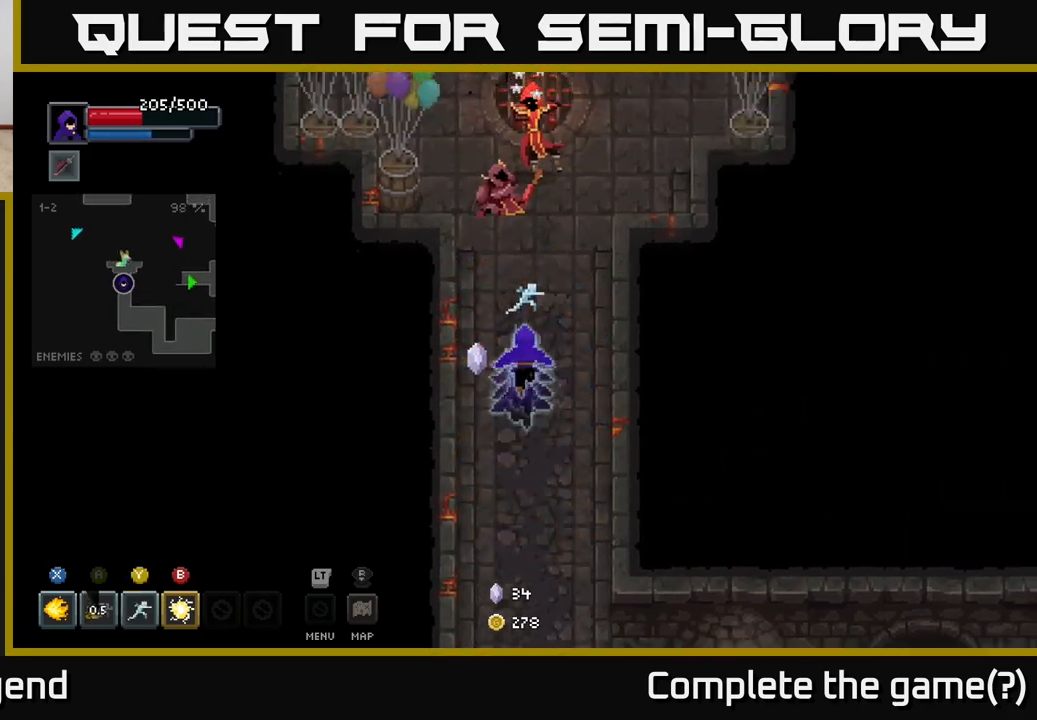
Gameplay with a controller (Xbox layout); each line is a JSON object with the inputs held at the frame after it. "events" lists button and stick changes between this image and that frame as [ms after this image, input, new state], when the widget could be followed in between.
{"buttons": ["X"], "left_stick": "up", "right_stick": "center", "events": [[133, "X", "down"]]}
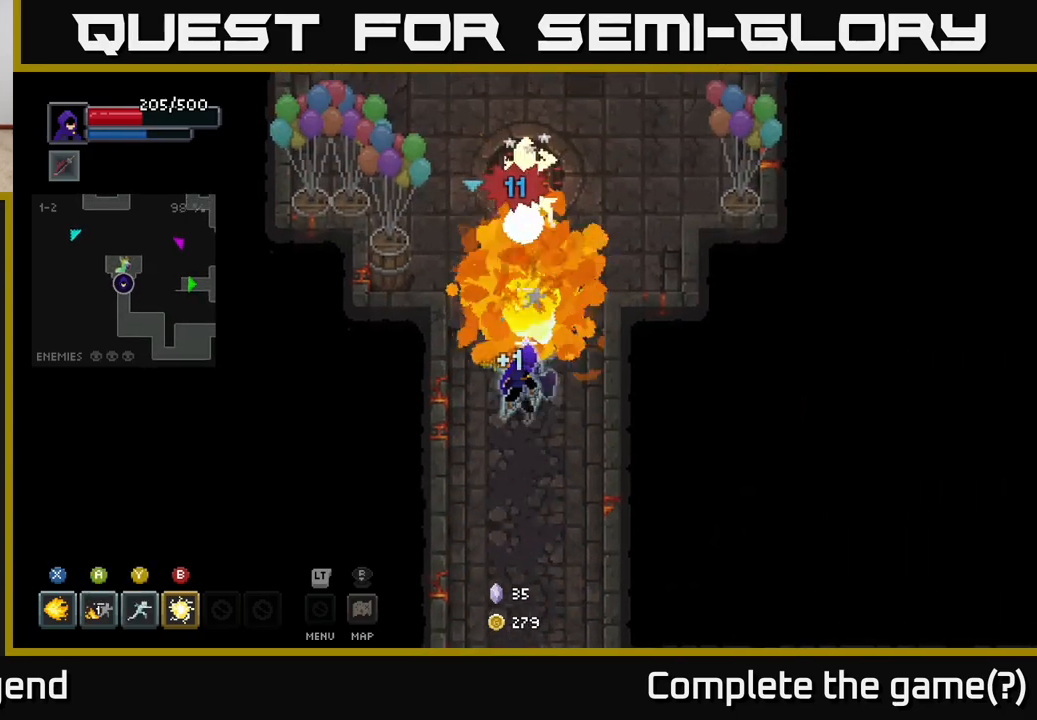
{"buttons": [], "left_stick": "up", "right_stick": "center", "events": [[500, "X", "up"]]}
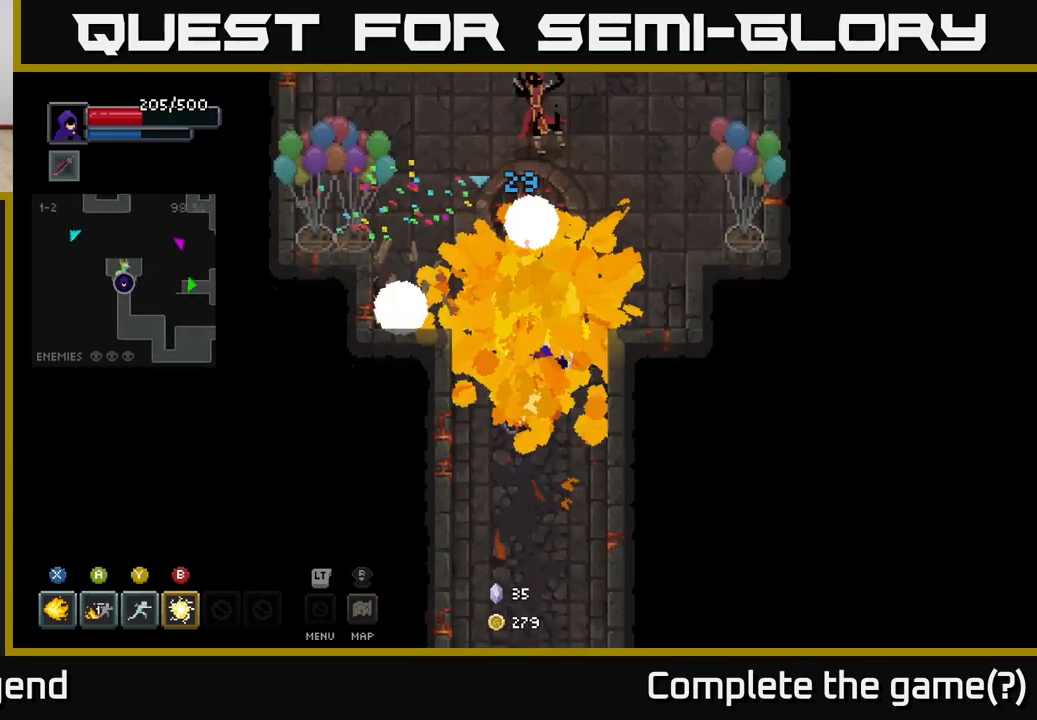
{"buttons": [], "left_stick": "up", "right_stick": "center", "events": [[117, "left_stick", "center"], [267, "left_stick", "up"]]}
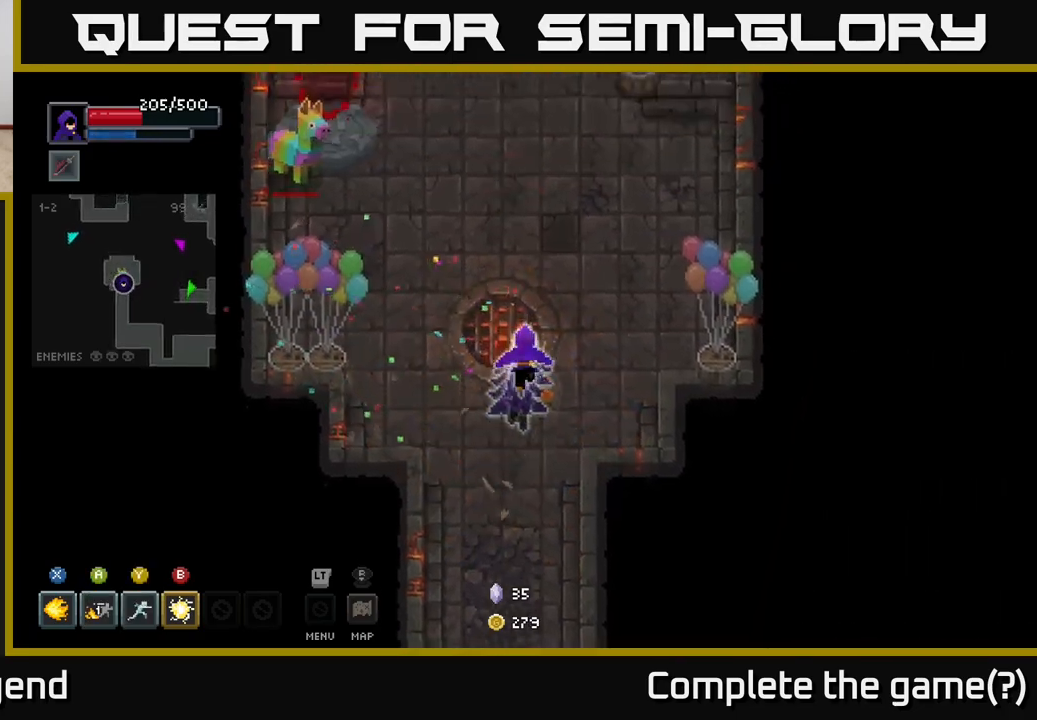
{"buttons": ["X"], "left_stick": "up-left", "right_stick": "center", "events": [[300, "left_stick", "up-left"], [433, "X", "down"]]}
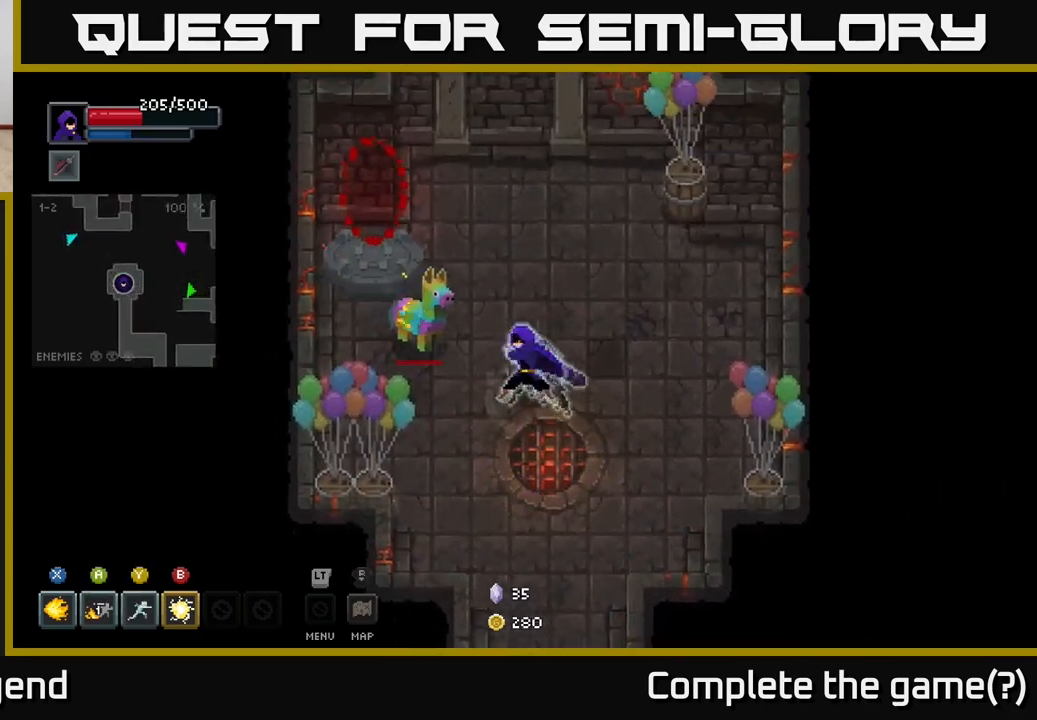
{"buttons": ["X"], "left_stick": "left", "right_stick": "center", "events": [[50, "left_stick", "left"], [200, "left_stick", "center"], [433, "left_stick", "left"]]}
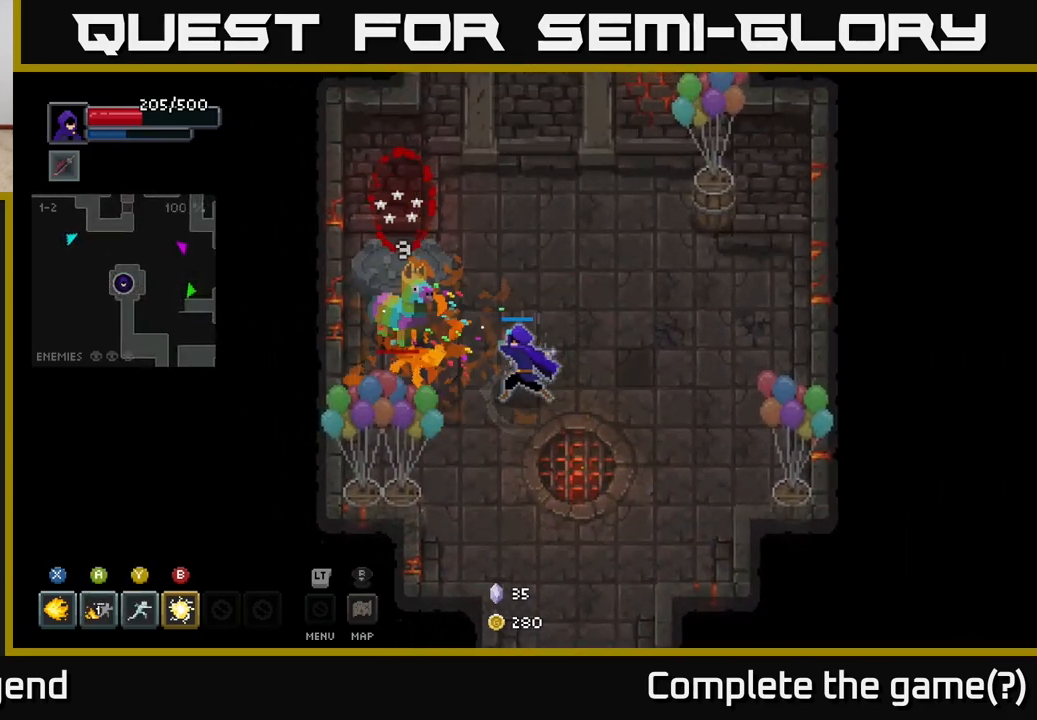
{"buttons": [], "left_stick": "up-left", "right_stick": "center", "events": [[250, "X", "up"], [350, "B", "down"], [400, "left_stick", "up-left"], [450, "B", "up"]]}
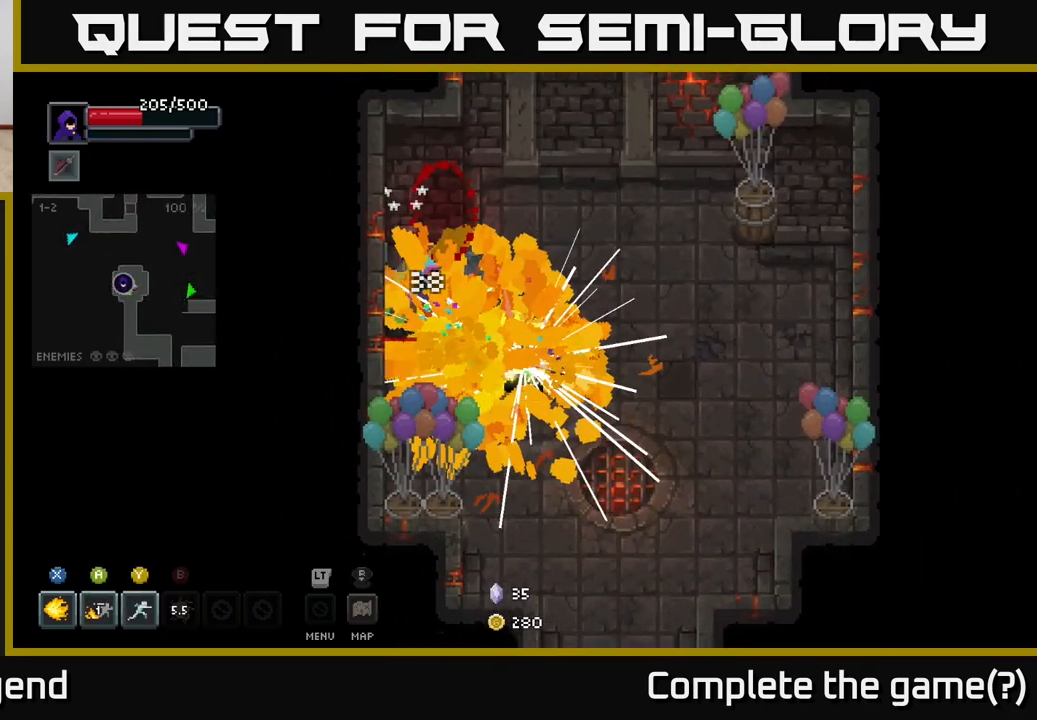
{"buttons": [], "left_stick": "up-left", "right_stick": "center", "events": []}
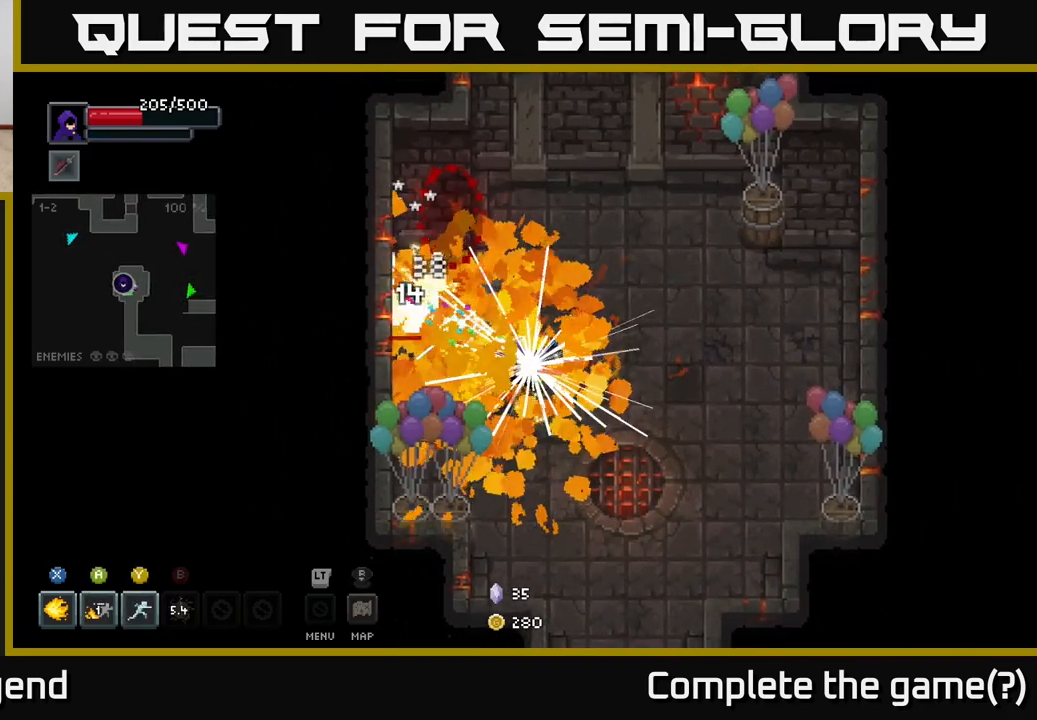
{"buttons": [], "left_stick": "up-left", "right_stick": "center", "events": [[17, "Y", "down"], [67, "Y", "up"], [133, "Y", "down"], [183, "Y", "up"], [250, "Y", "down"], [333, "Y", "up"], [383, "Y", "down"], [433, "Y", "up"]]}
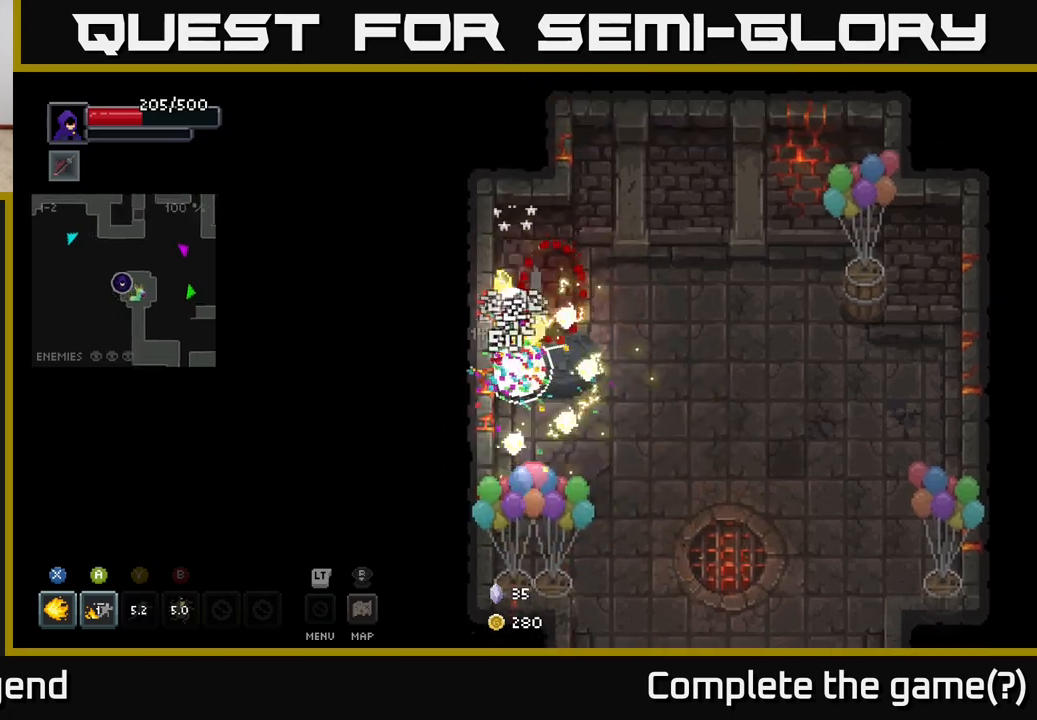
{"buttons": ["X"], "left_stick": "down", "right_stick": "center", "events": [[250, "left_stick", "down"], [283, "X", "down"]]}
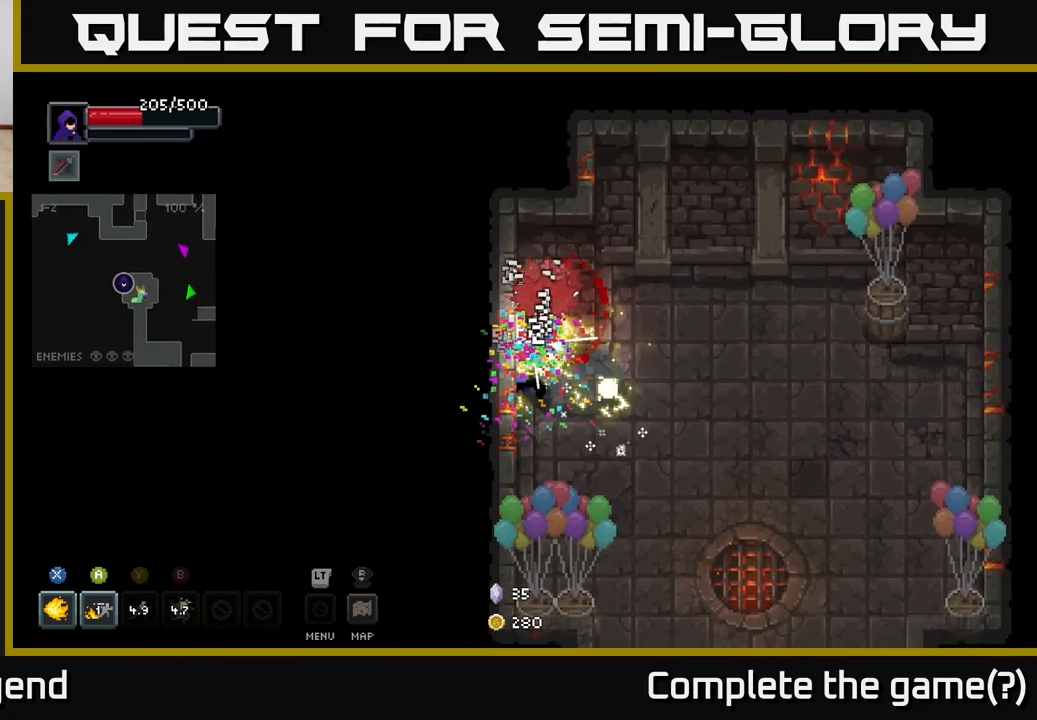
{"buttons": ["X"], "left_stick": "down-right", "right_stick": "center", "events": [[133, "left_stick", "down-right"], [317, "X", "up"], [400, "X", "down"]]}
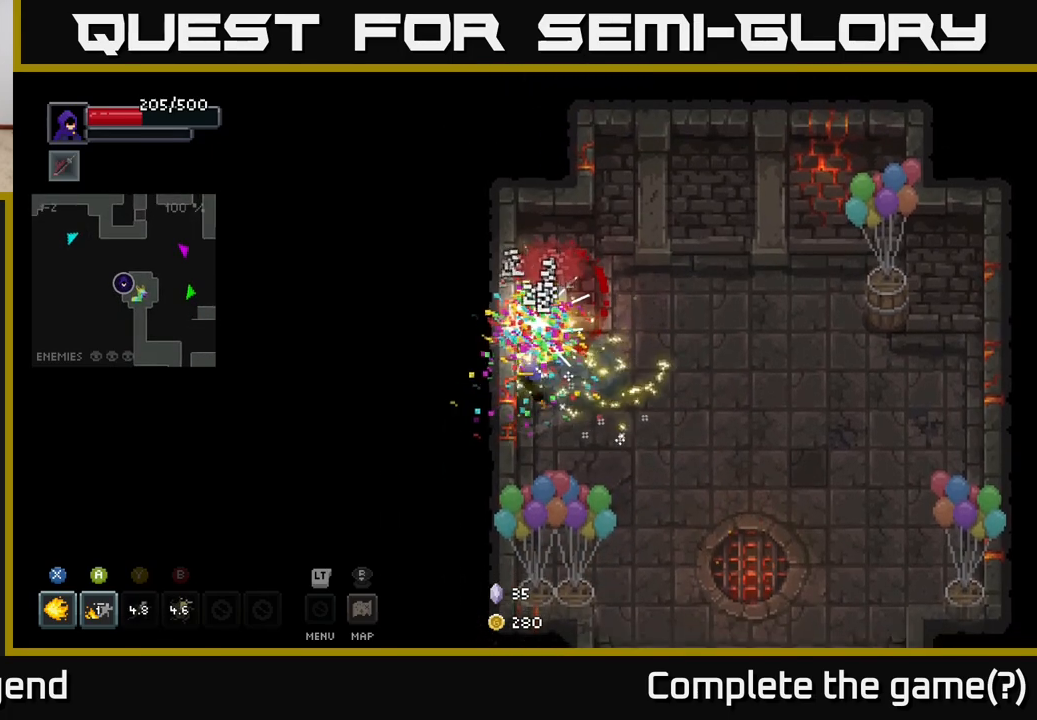
{"buttons": [], "left_stick": "right", "right_stick": "center", "events": [[233, "X", "up"], [300, "X", "down"], [400, "left_stick", "right"], [450, "X", "up"]]}
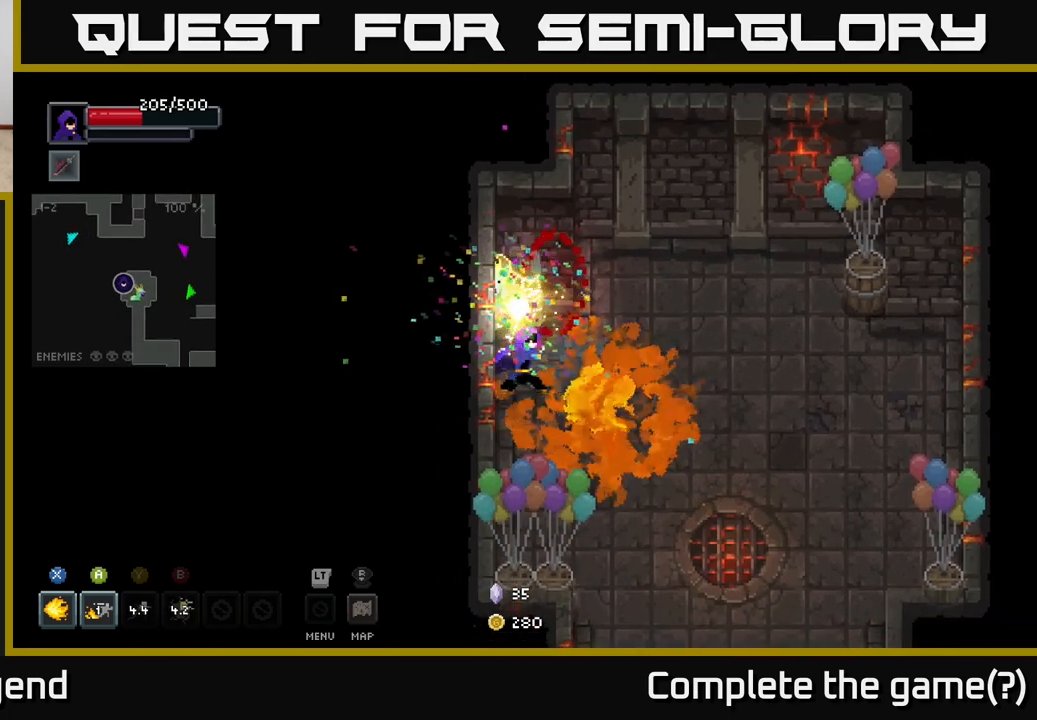
{"buttons": [], "left_stick": "down-right", "right_stick": "center", "events": [[233, "left_stick", "down-right"]]}
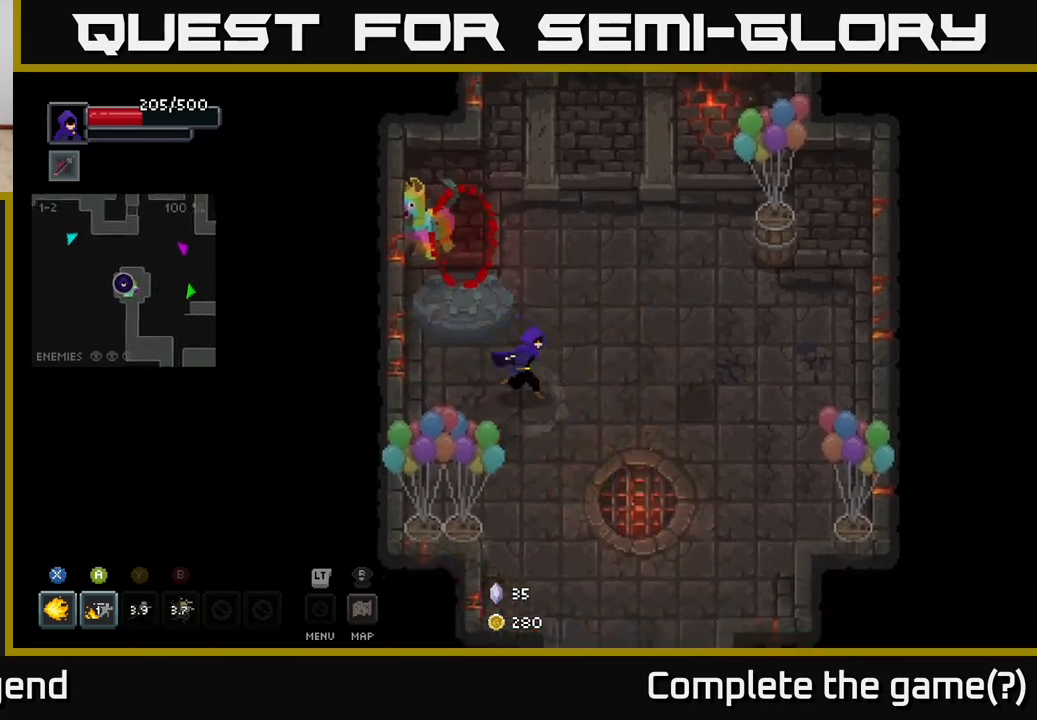
{"buttons": [], "left_stick": "down-right", "right_stick": "center", "events": [[33, "left_stick", "right"], [400, "left_stick", "down-right"]]}
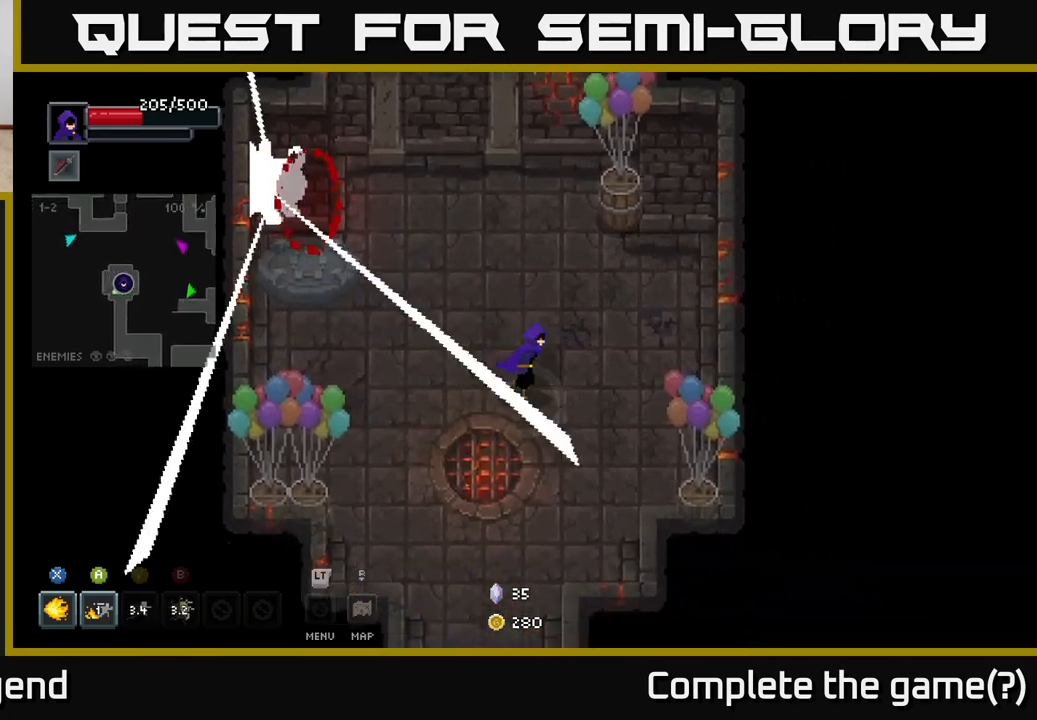
{"buttons": [], "left_stick": "center", "right_stick": "center", "events": [[117, "left_stick", "up-left"], [267, "left_stick", "center"]]}
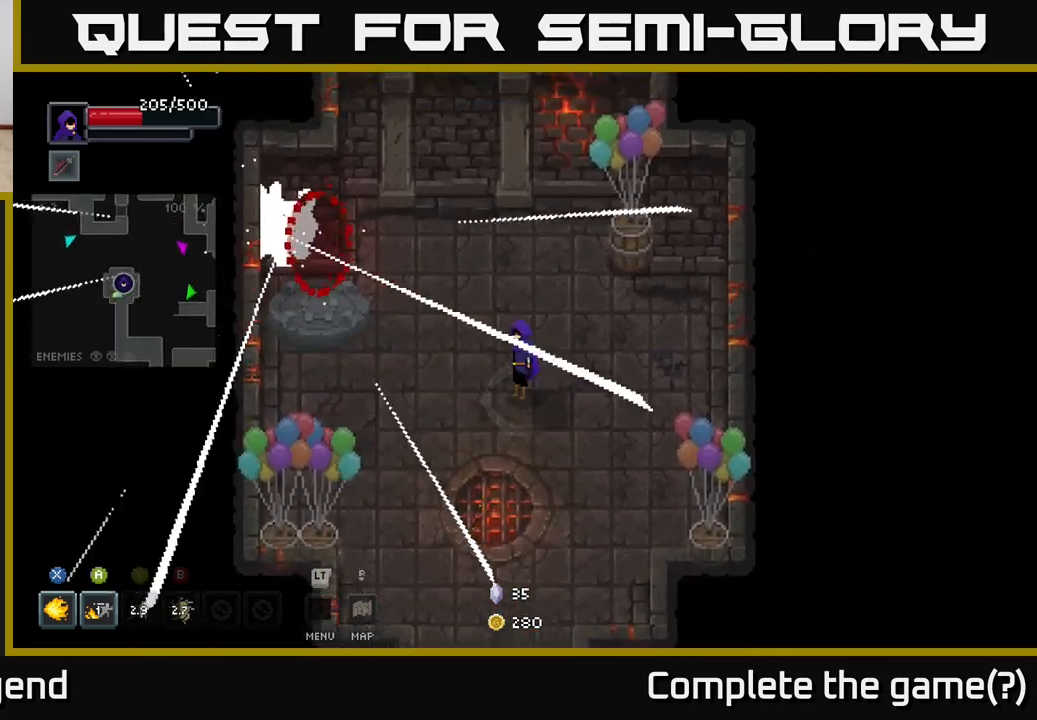
{"buttons": [], "left_stick": "center", "right_stick": "center", "events": []}
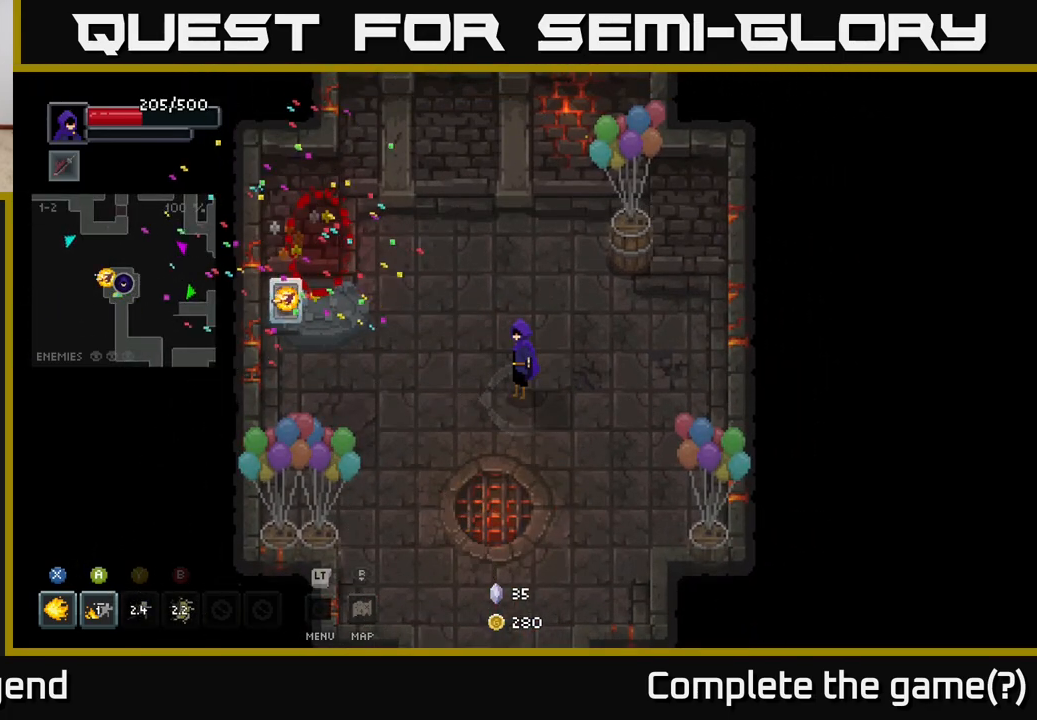
{"buttons": [], "left_stick": "left", "right_stick": "center", "events": [[283, "left_stick", "left"]]}
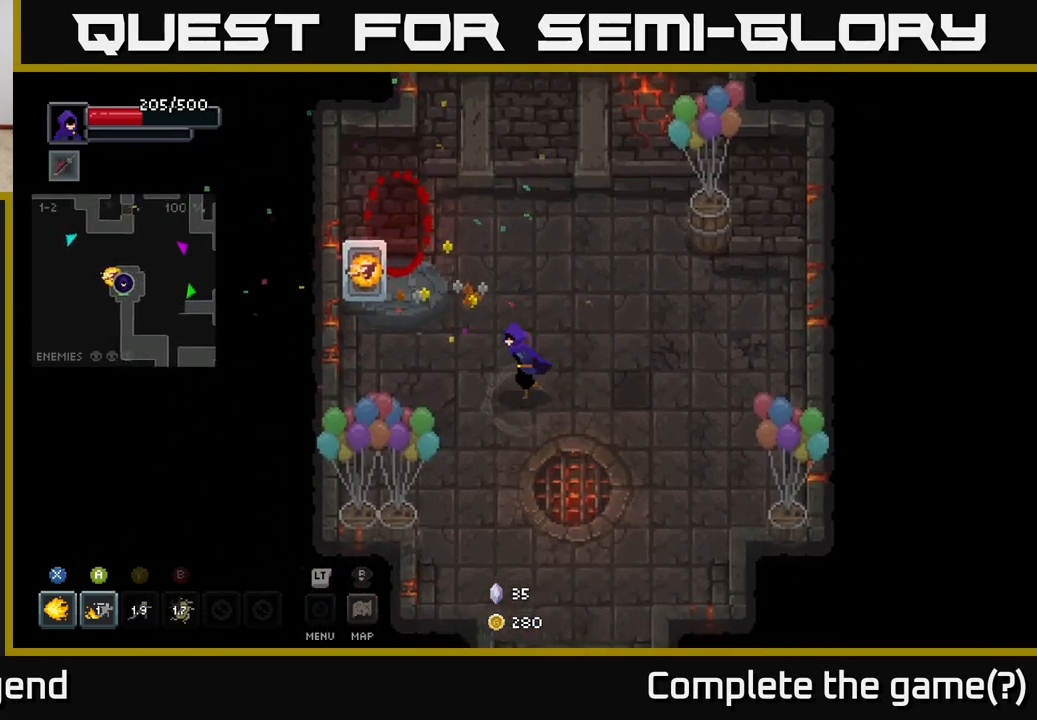
{"buttons": [], "left_stick": "up-left", "right_stick": "center", "events": [[283, "left_stick", "up-left"]]}
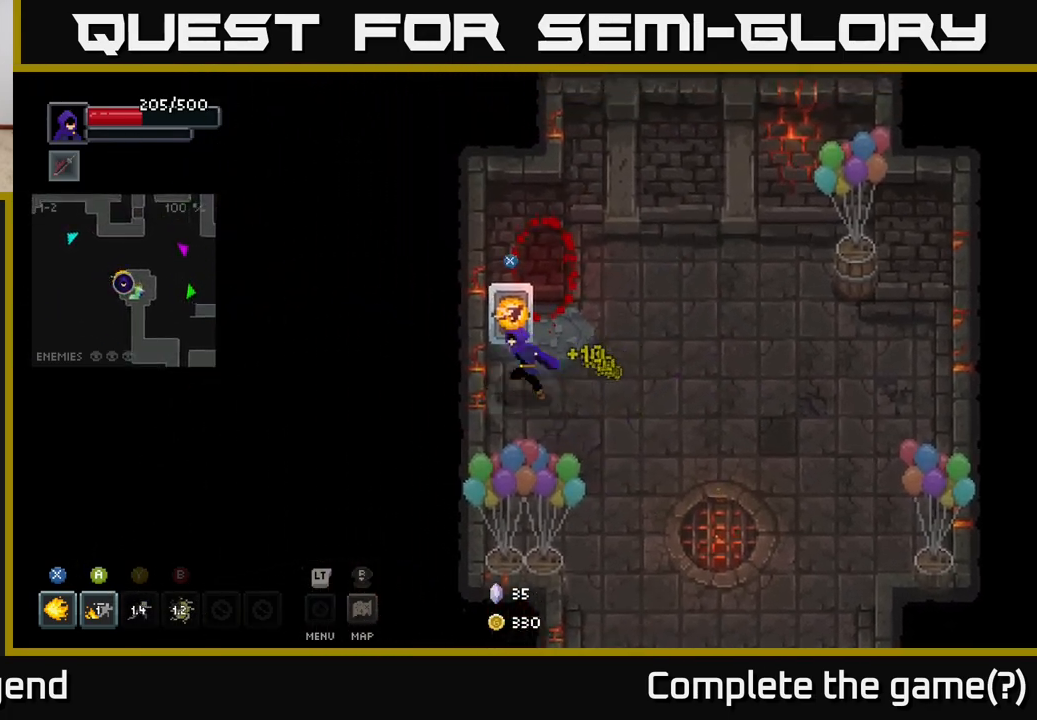
{"buttons": [], "left_stick": "center", "right_stick": "center", "events": [[33, "left_stick", "center"], [383, "X", "down"], [450, "X", "up"]]}
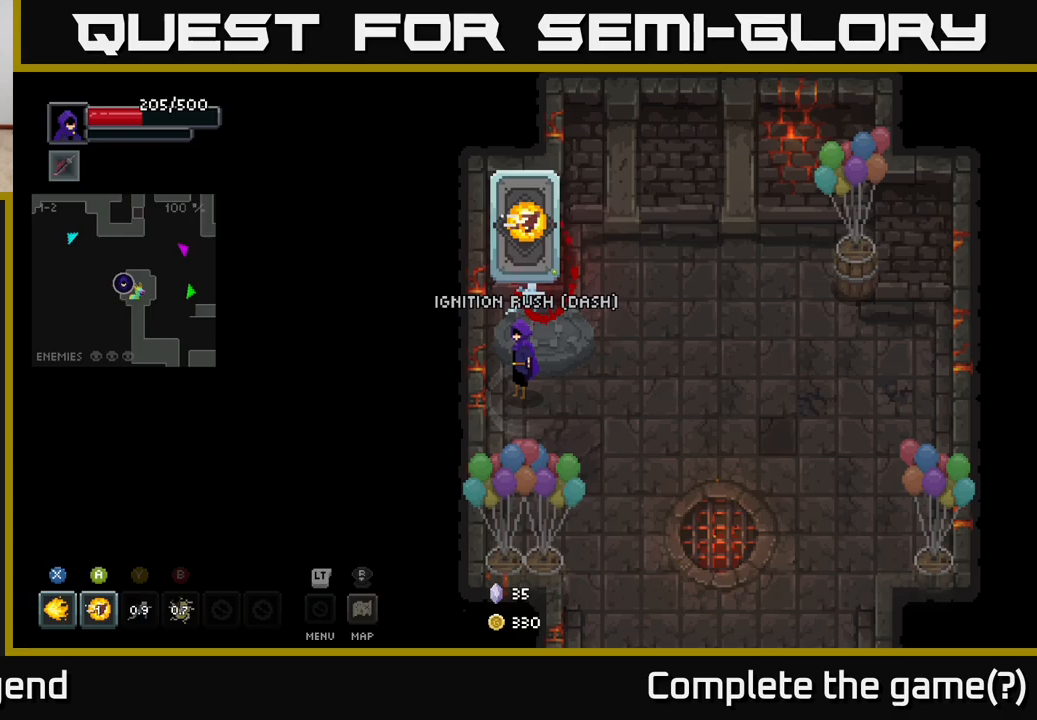
{"buttons": [], "left_stick": "right", "right_stick": "center", "events": [[117, "left_stick", "right"]]}
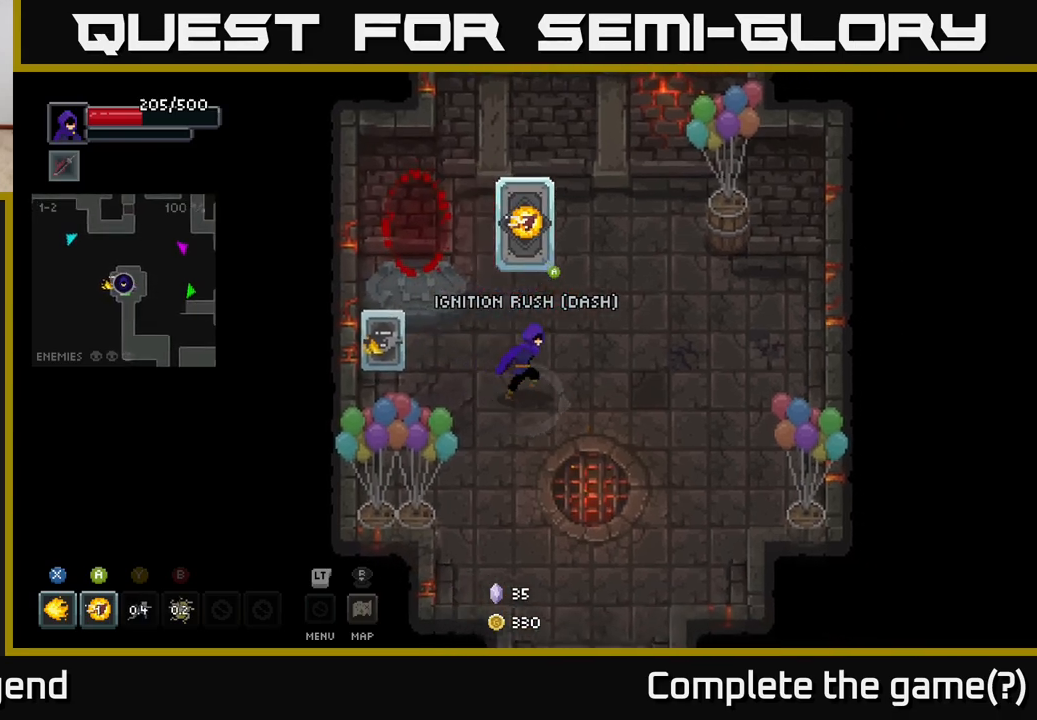
{"buttons": [], "left_stick": "center", "right_stick": "center", "events": [[217, "left_stick", "center"]]}
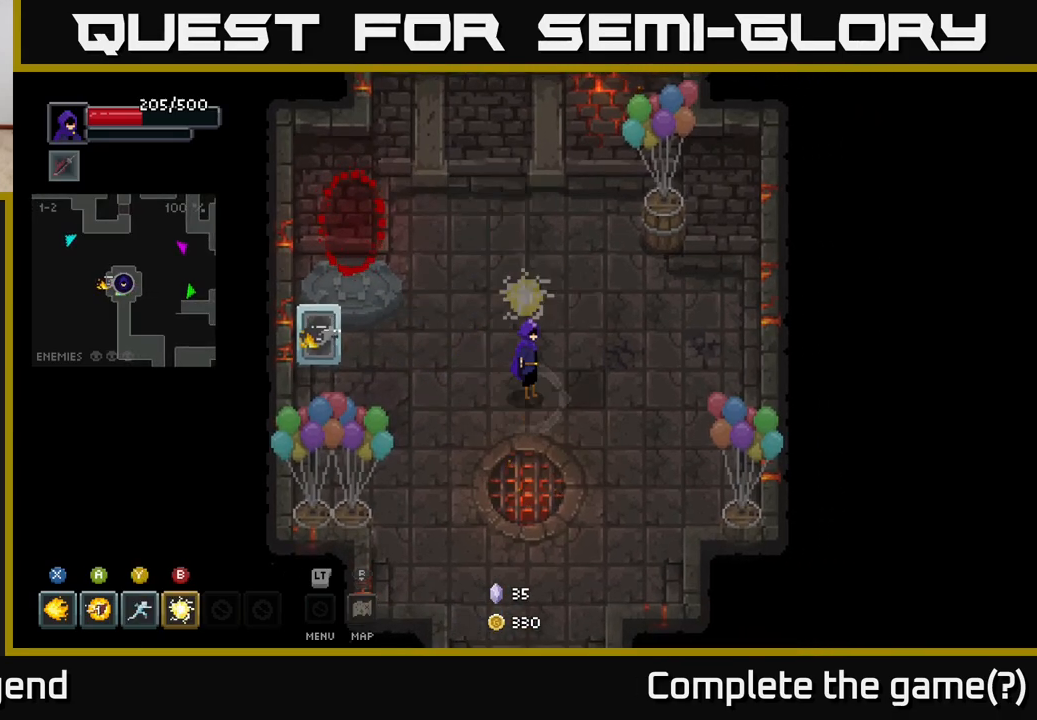
{"buttons": [], "left_stick": "down-left", "right_stick": "center", "events": [[100, "left_stick", "right"], [317, "left_stick", "up-left"], [367, "left_stick", "down-left"]]}
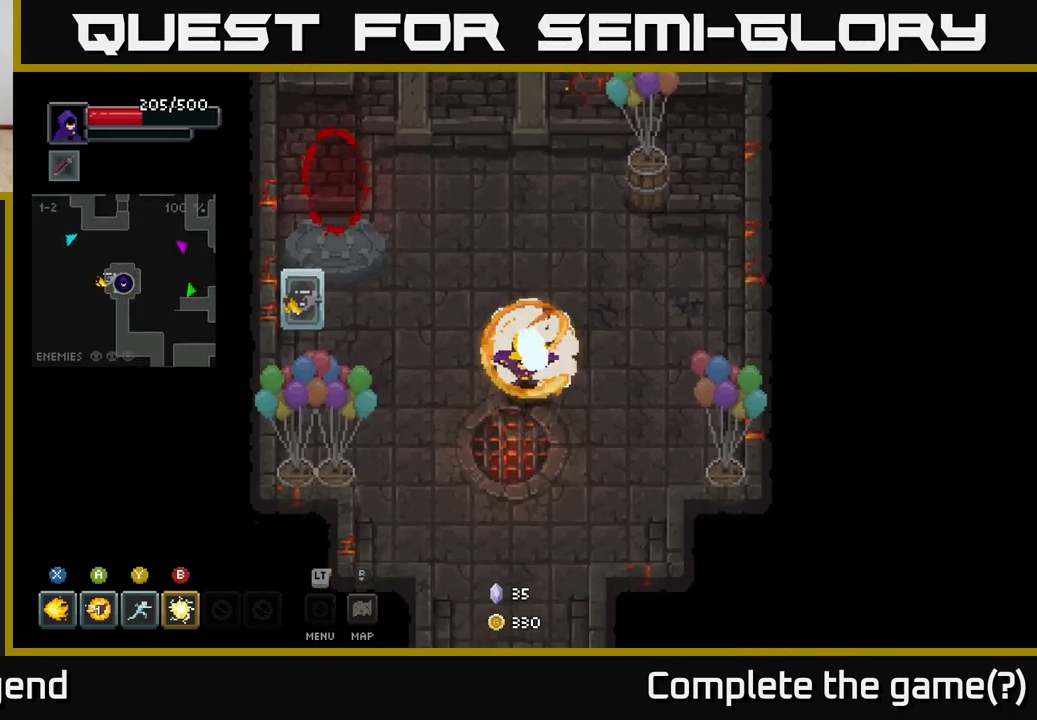
{"buttons": [], "left_stick": "up-right", "right_stick": "center", "events": [[17, "left_stick", "down"], [33, "A", "down"], [200, "A", "up"], [267, "left_stick", "center"], [467, "left_stick", "up-right"]]}
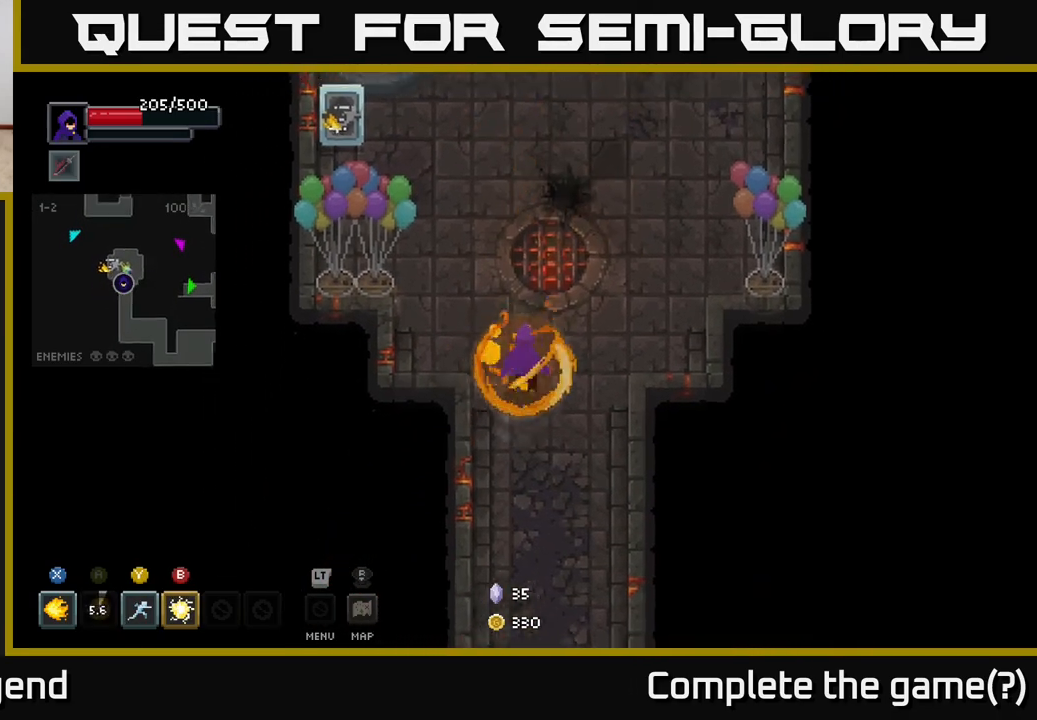
{"buttons": [], "left_stick": "up", "right_stick": "center", "events": [[100, "left_stick", "up"], [133, "A", "down"], [283, "A", "up"]]}
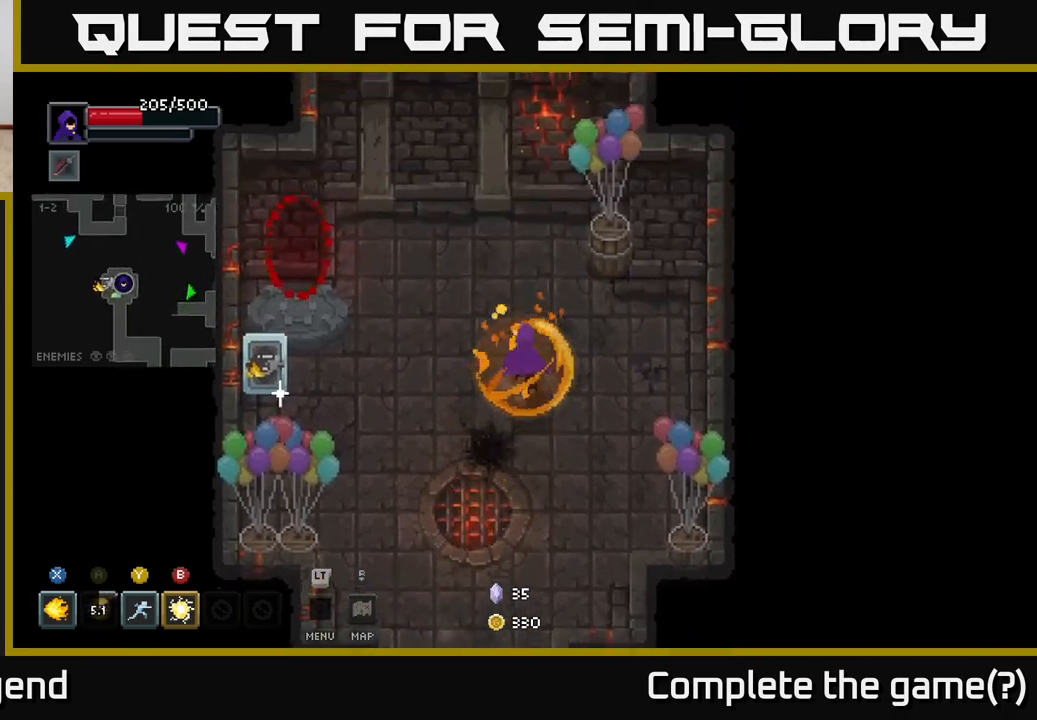
{"buttons": [], "left_stick": "up", "right_stick": "center", "events": []}
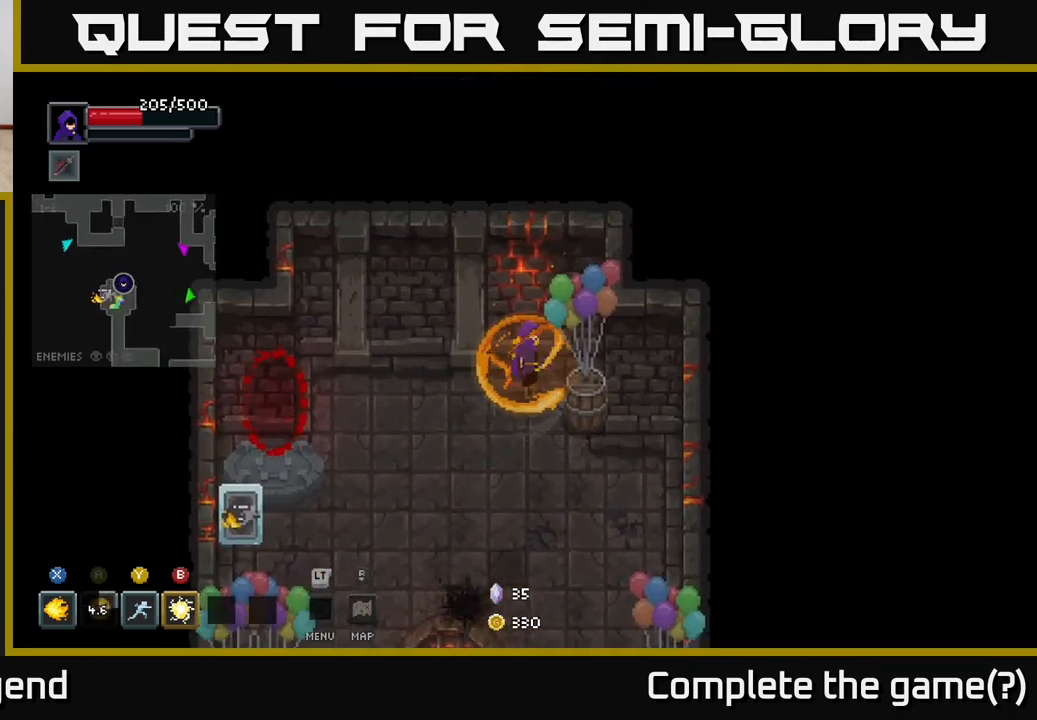
{"buttons": [], "left_stick": "center", "right_stick": "center", "events": [[50, "left_stick", "down-left"], [250, "left_stick", "center"]]}
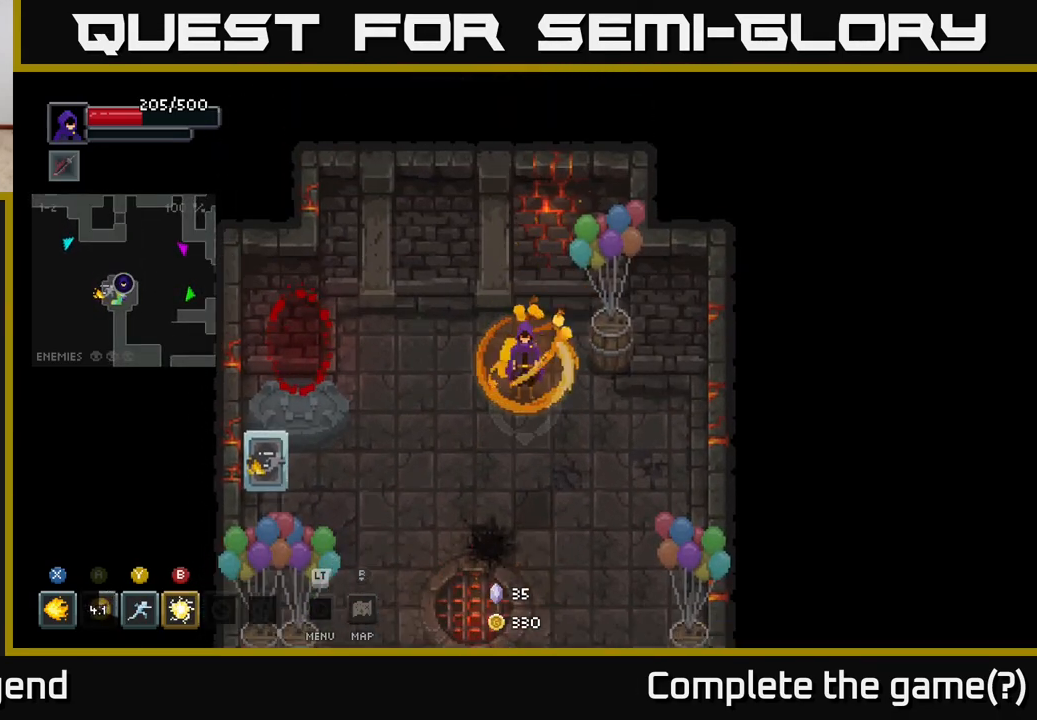
{"buttons": [], "left_stick": "center", "right_stick": "center", "events": [[33, "left_stick", "down-right"], [117, "left_stick", "right"], [300, "left_stick", "up-right"], [483, "left_stick", "center"]]}
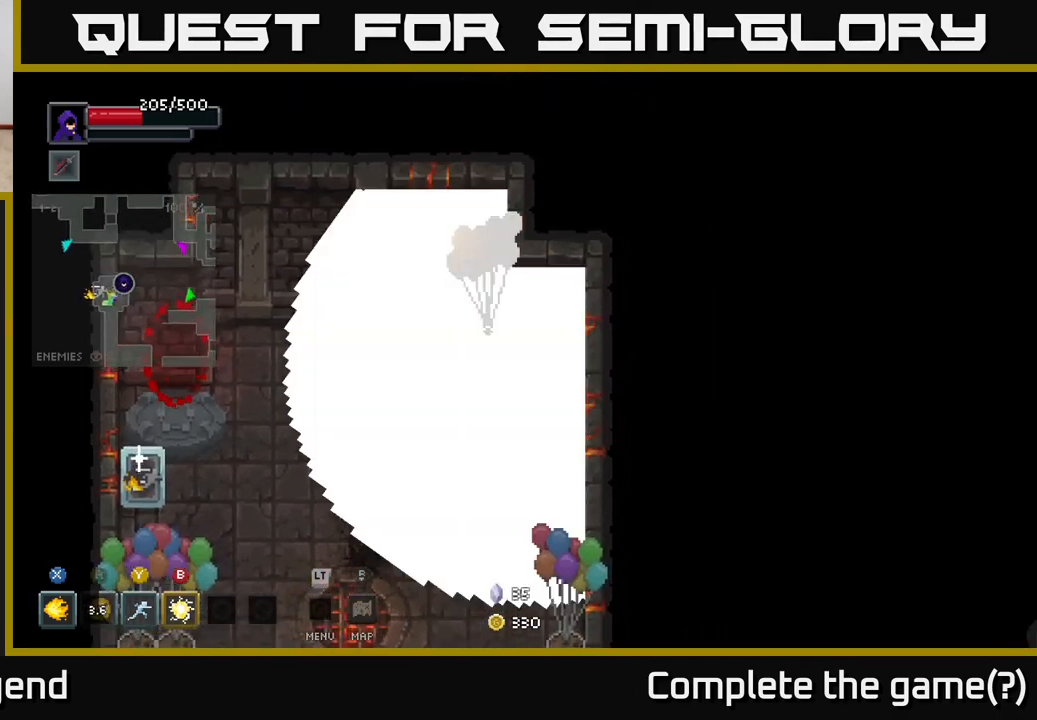
{"buttons": [], "left_stick": "center", "right_stick": "center", "events": [[117, "left_stick", "down-left"], [367, "left_stick", "center"]]}
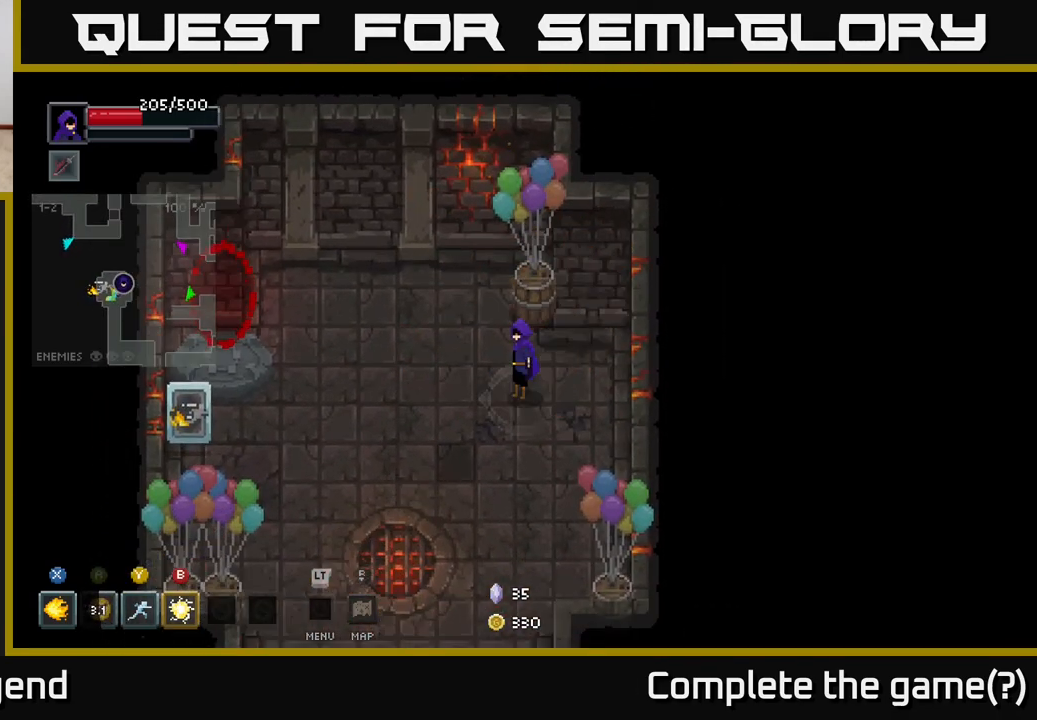
{"buttons": ["A"], "left_stick": "down-left", "right_stick": "center", "events": [[383, "left_stick", "down-left"], [500, "A", "down"]]}
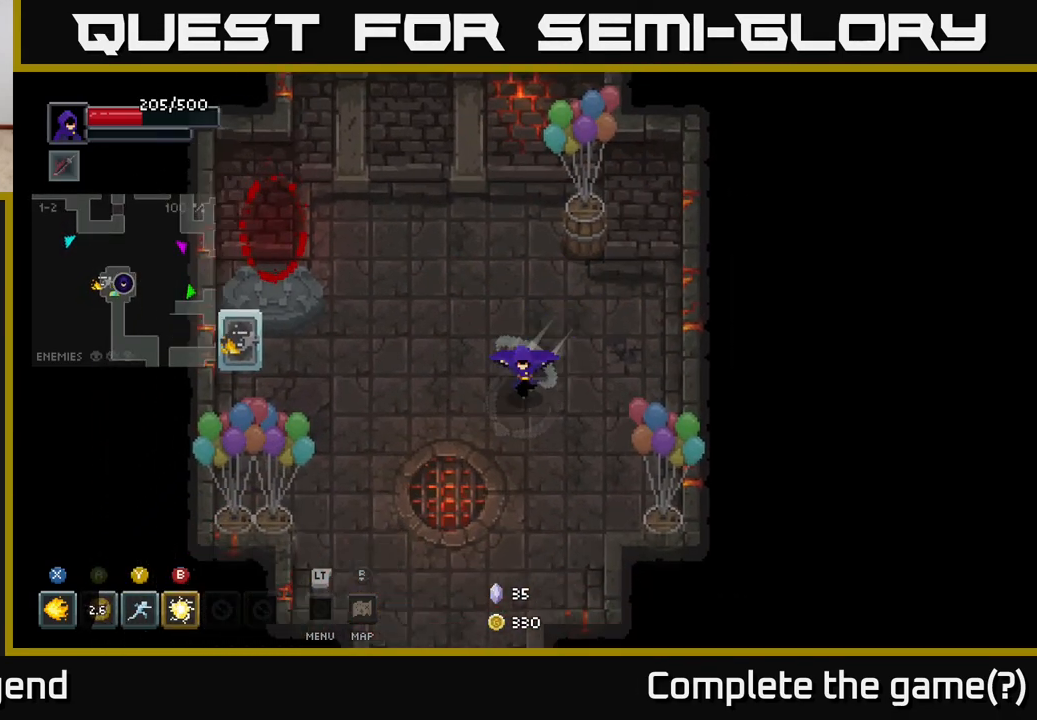
{"buttons": [], "left_stick": "right", "right_stick": "center", "events": [[183, "A", "up"], [250, "left_stick", "center"], [333, "left_stick", "right"]]}
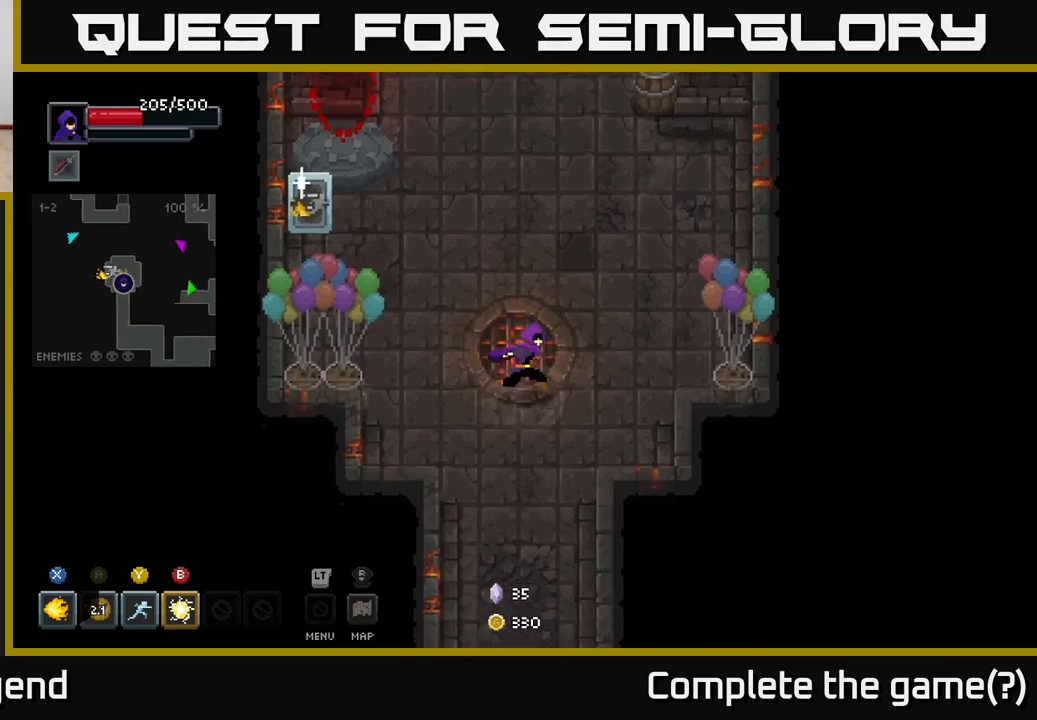
{"buttons": [], "left_stick": "center", "right_stick": "center", "events": [[17, "left_stick", "up-right"], [267, "left_stick", "up"], [500, "left_stick", "center"]]}
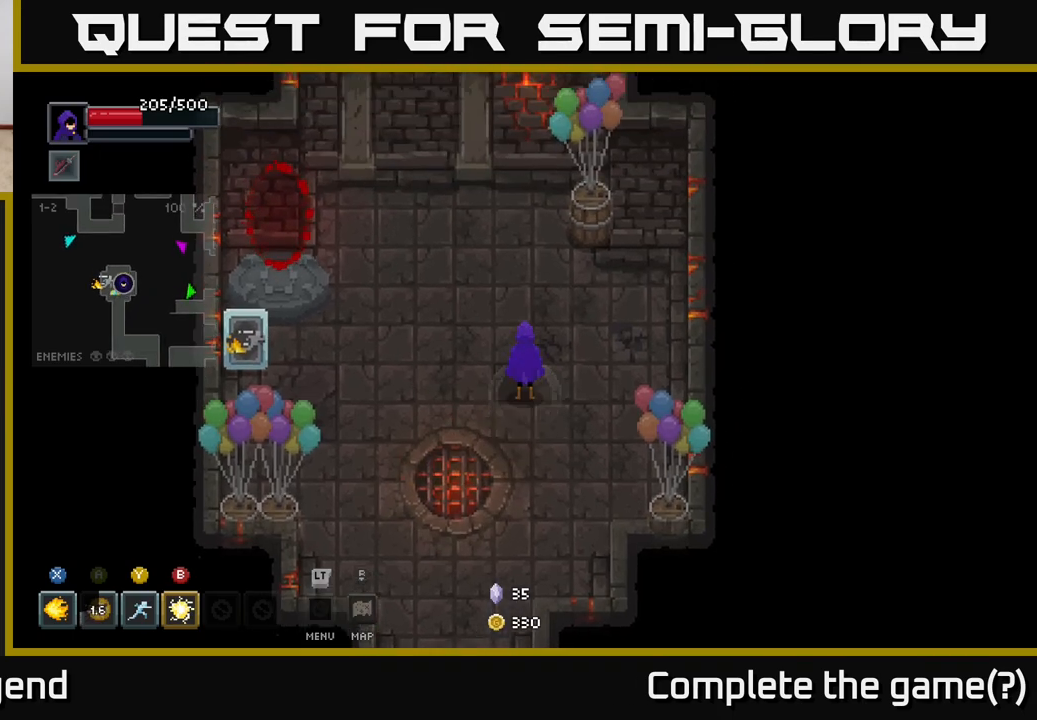
{"buttons": [], "left_stick": "center", "right_stick": "center", "events": [[100, "left_stick", "left"], [250, "left_stick", "center"]]}